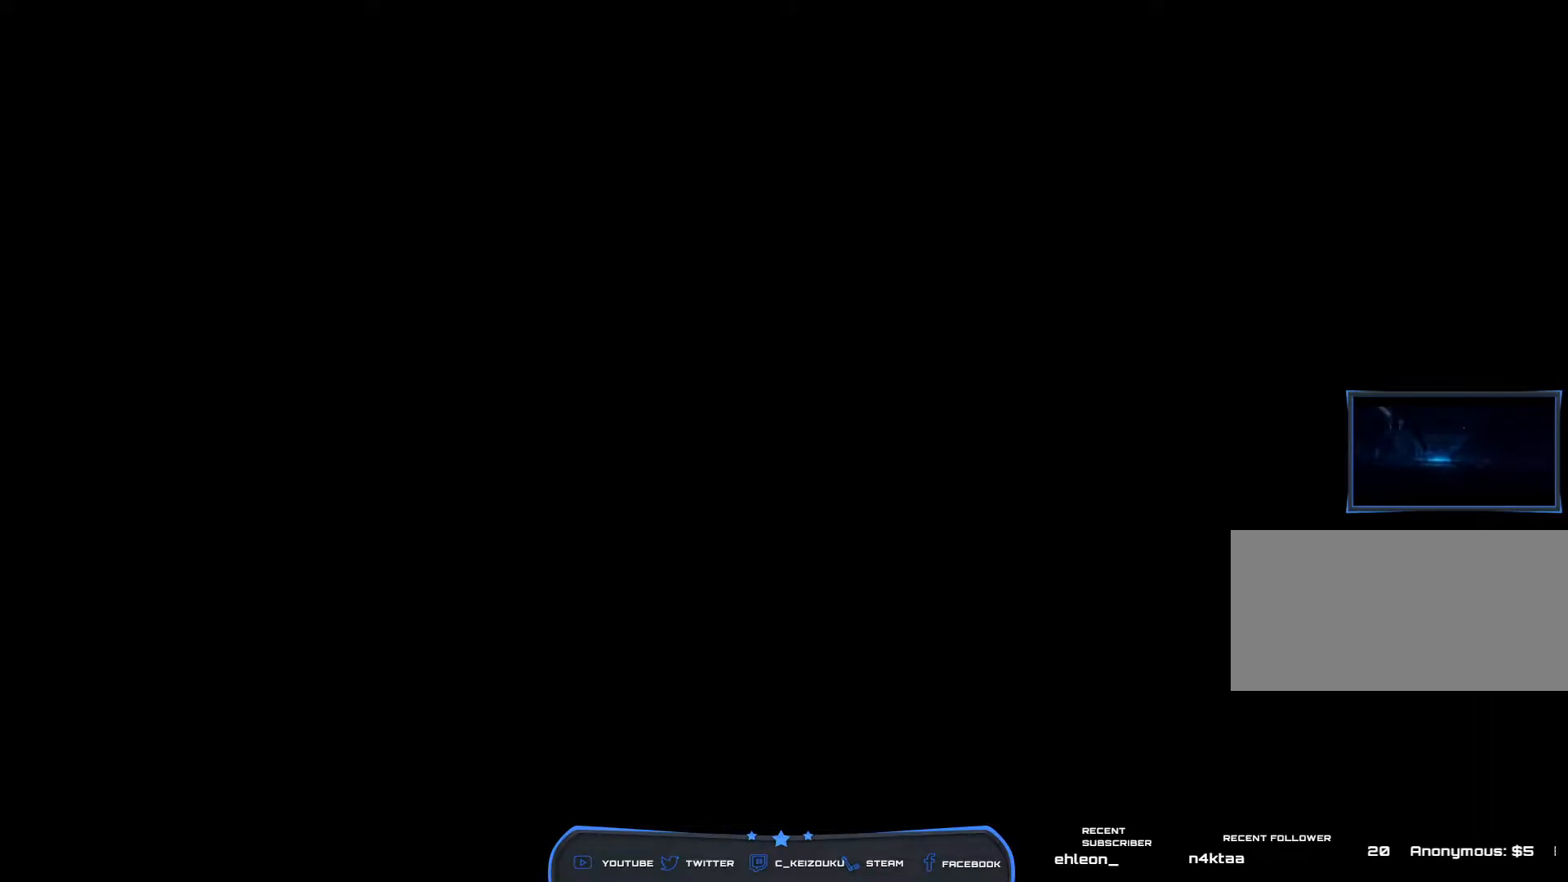
Gameplay with keyboard and mouse; each line is a JSON object with the keys and mouse buttons held at the frame after it. "events" lists presses ("down") and releases ("up") of "a", "ctrl", "d", "e", "f", "q", "r", "s", "shift", "space", "tab", "w", "mouse_left", "mouse_wheel", "mouse_right", "mouse_mb4" and "mouse_mb5" between this image and that frame as [ms after this image, input, new state], when the widget could be followed in between. "mouse_left", "mouse_wheel", "mouse_right", "mouse_mb4", "mouse_mb5" = the "left", "wheel", "right", "mb4", "mb5" buttons of the "mouse" list. No other keys are recorded. "wheel" means that the mouse wheel is clicked or scrolled. Mouse movement is not recorded.
{"keys": [], "mouse": [], "events": [[267, "mouse_left", "down"], [350, "mouse_left", "up"]]}
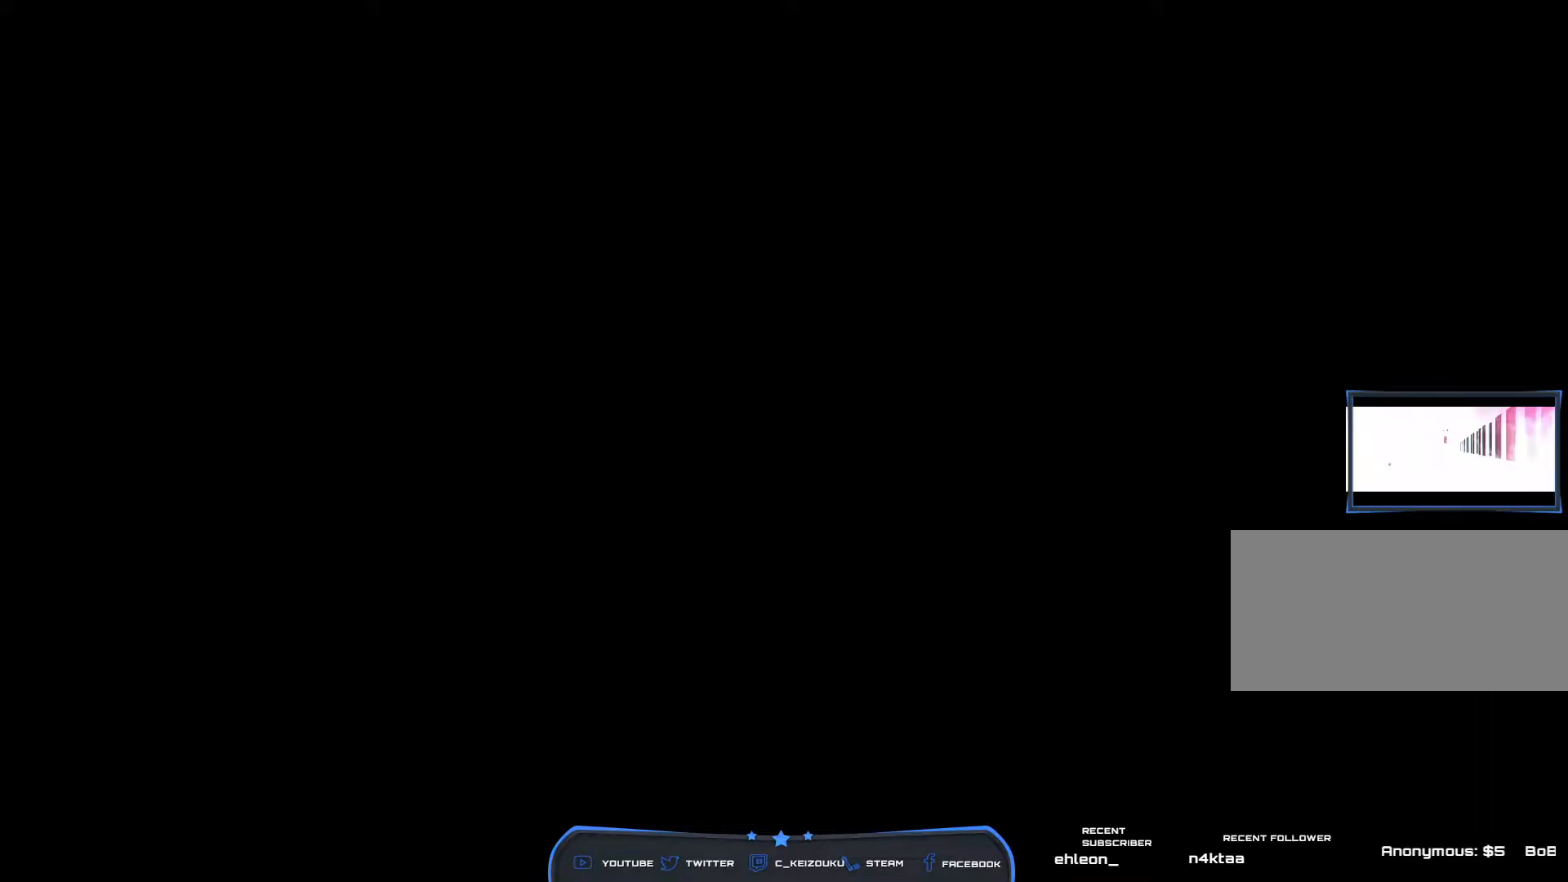
{"keys": [], "mouse": [], "events": []}
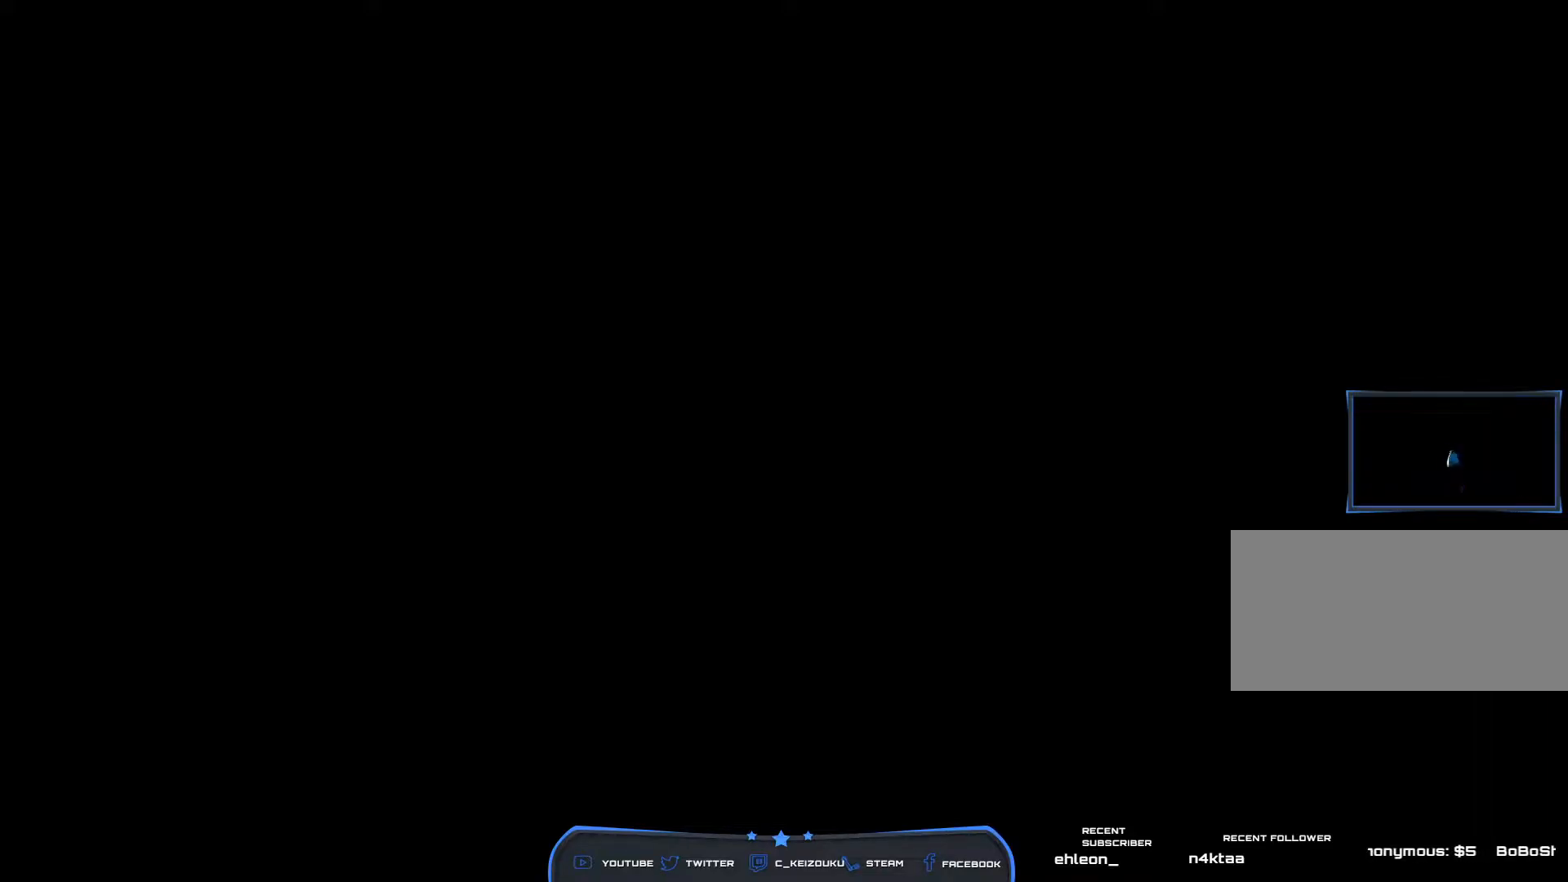
{"keys": [], "mouse": [], "events": []}
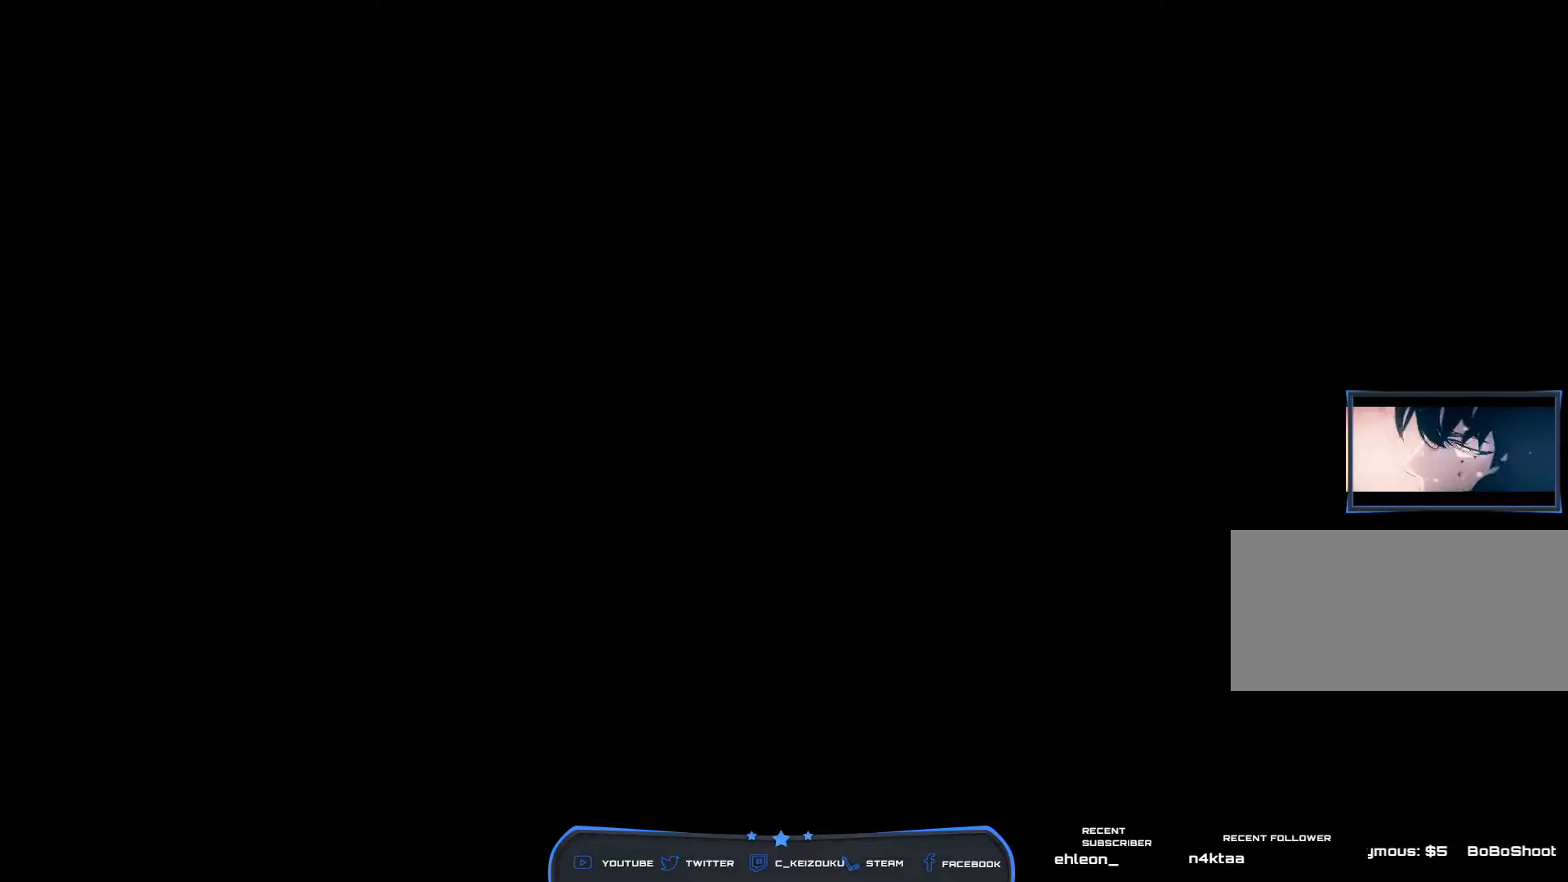
{"keys": [], "mouse": [], "events": []}
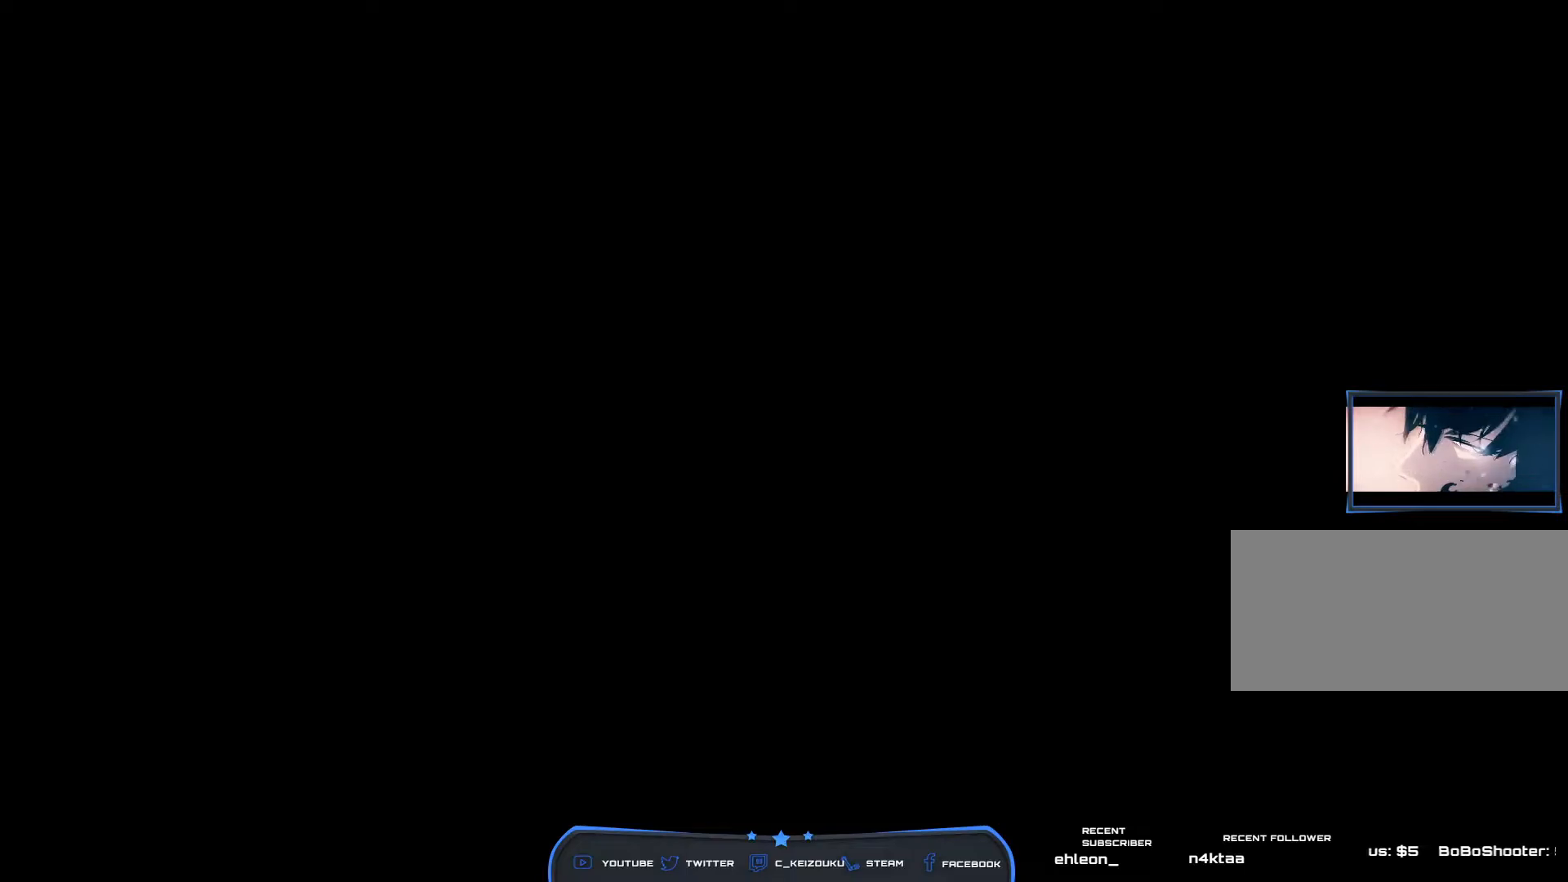
{"keys": [], "mouse": [], "events": [[117, "mouse_left", "down"], [183, "mouse_left", "up"], [250, "mouse_left", "down"], [350, "mouse_left", "up"]]}